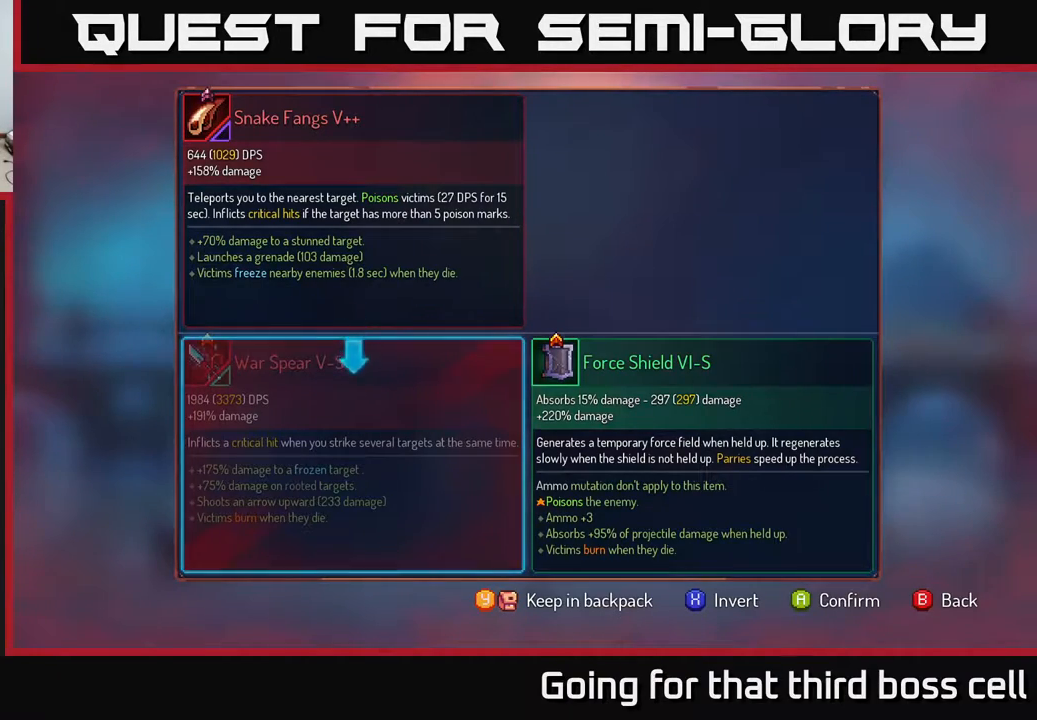
Gameplay with a controller (Xbox layout); each line is a JSON object with the inputs held at the frame after it. "events" lists button and stick changes between this image and that frame as [ms after this image, input, new state], when the widget could be followed in between.
{"buttons": ["A"], "left_stick": "center", "right_stick": "center", "events": [[100, "Y", "down"], [167, "Y", "up"], [500, "A", "down"]]}
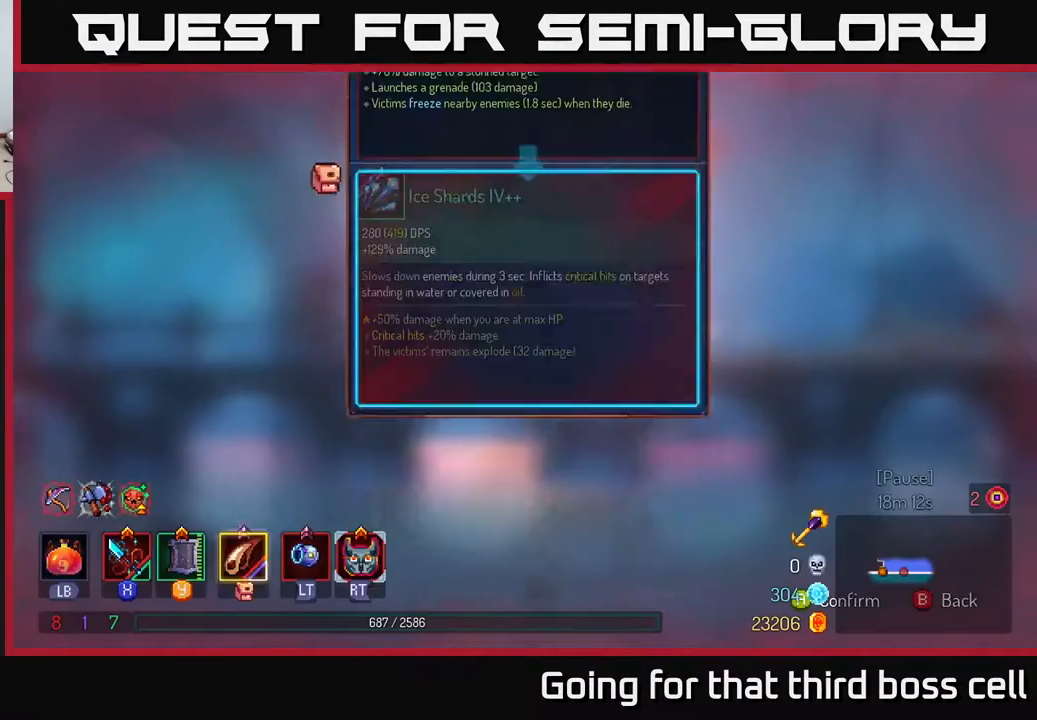
{"buttons": ["R1"], "left_stick": "center", "right_stick": "center", "events": [[50, "A", "up"], [283, "R1", "down"]]}
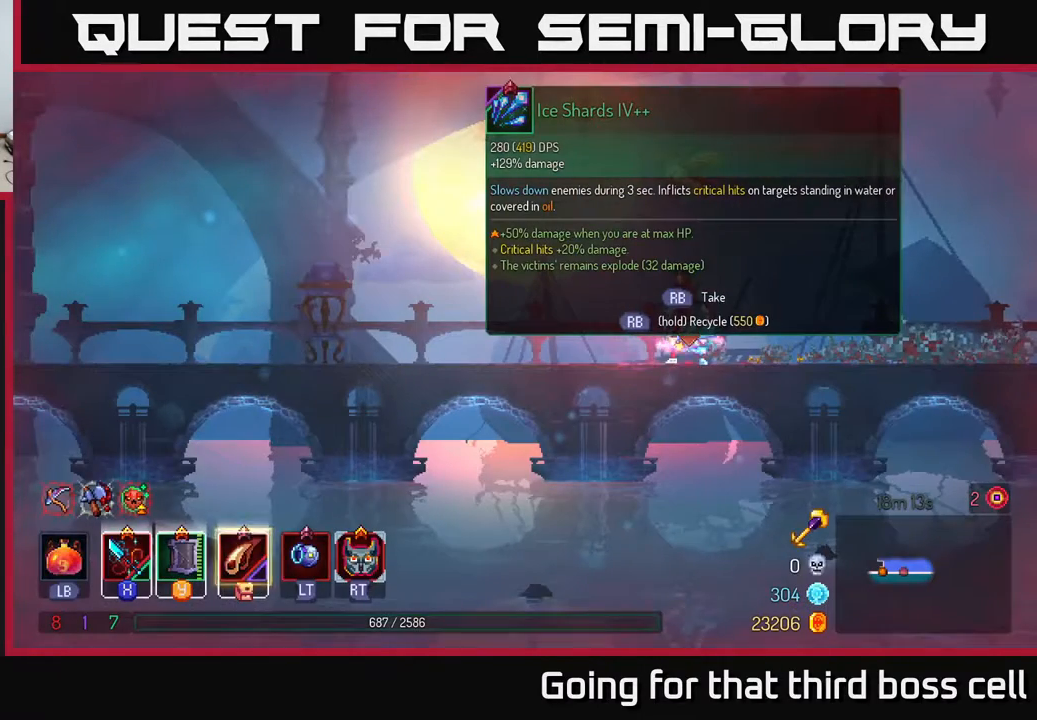
{"buttons": ["R1"], "left_stick": "center", "right_stick": "center", "events": []}
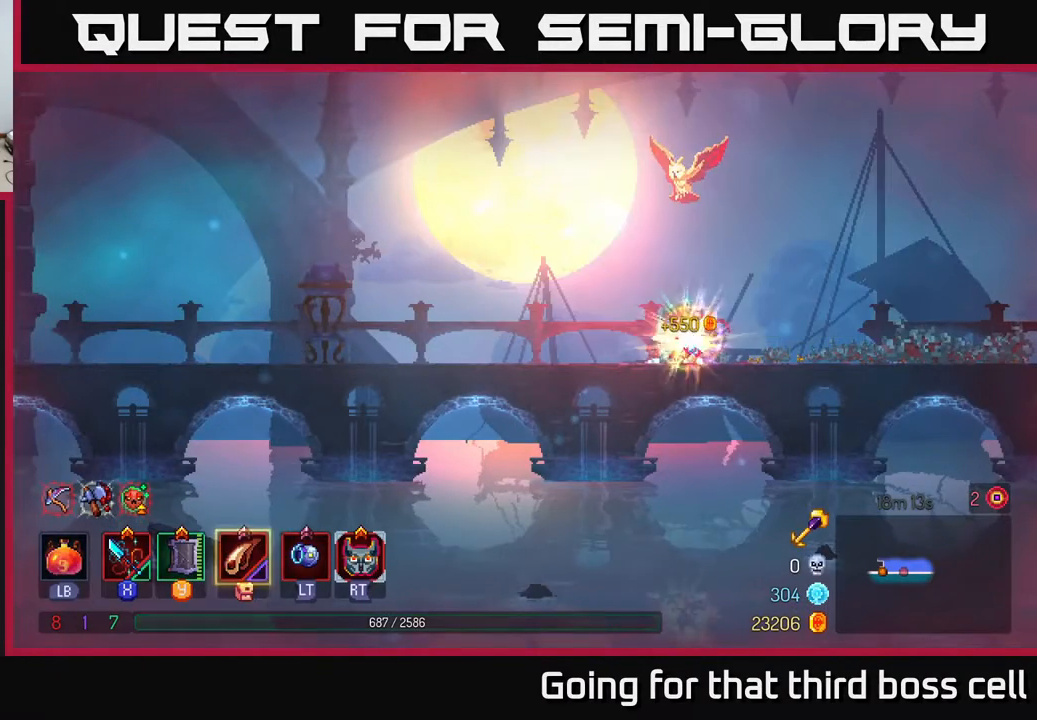
{"buttons": [], "left_stick": "right", "right_stick": "center", "events": [[100, "left_stick", "right"], [133, "R1", "up"]]}
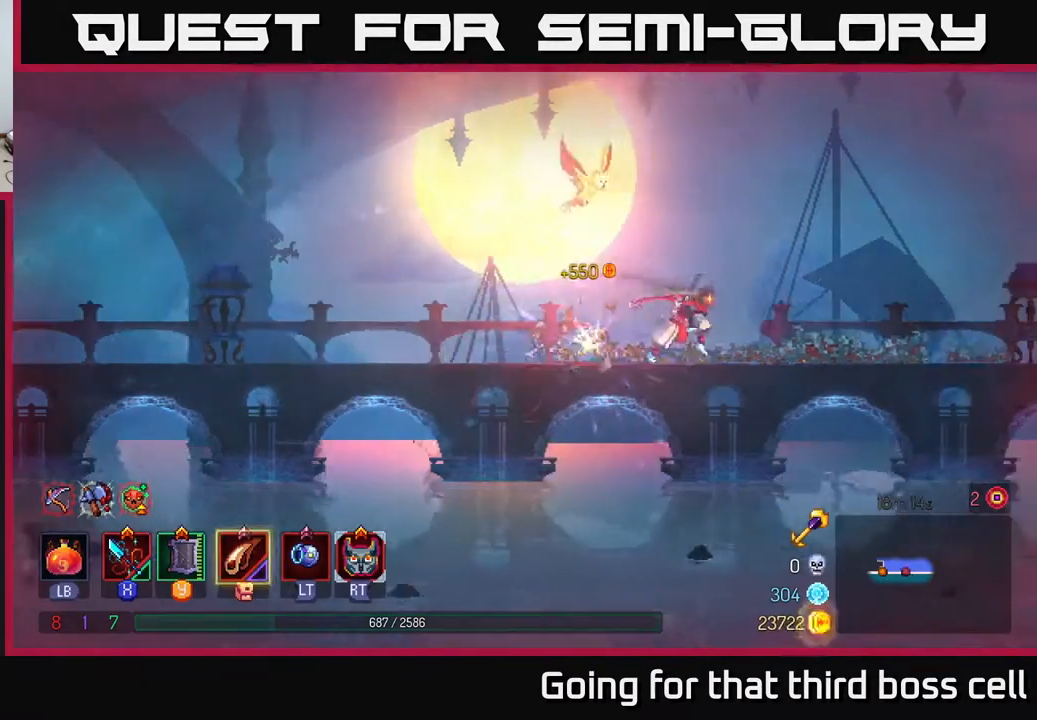
{"buttons": ["B"], "left_stick": "right", "right_stick": "center", "events": [[433, "B", "down"]]}
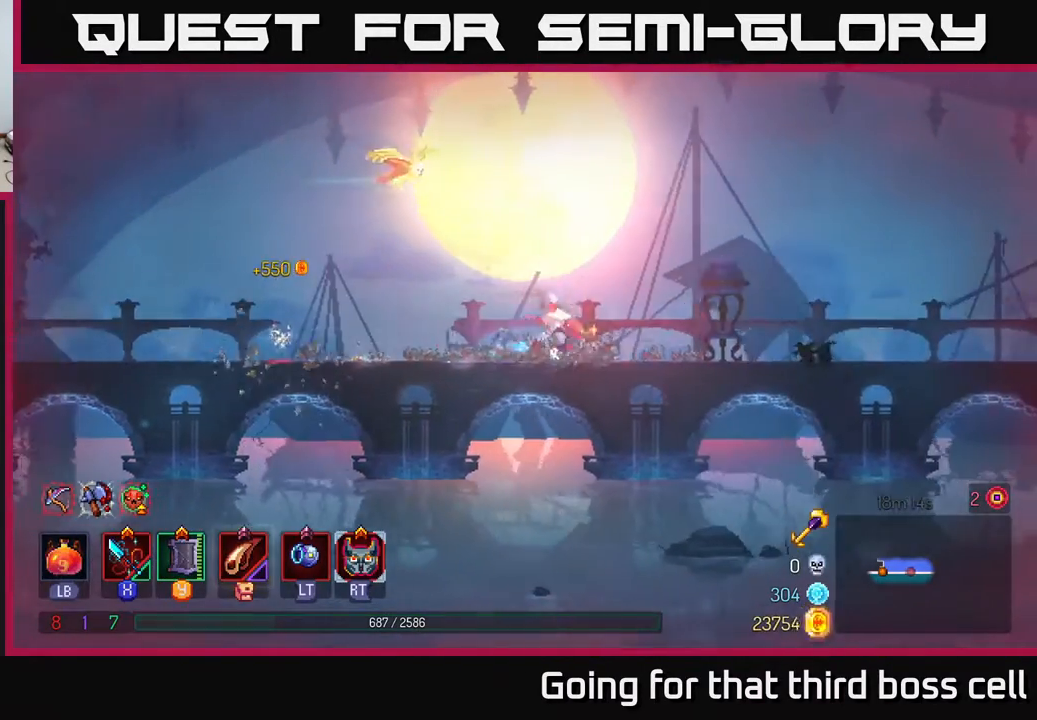
{"buttons": [], "left_stick": "right", "right_stick": "center", "events": [[117, "B", "up"], [283, "A", "down"], [367, "A", "up"]]}
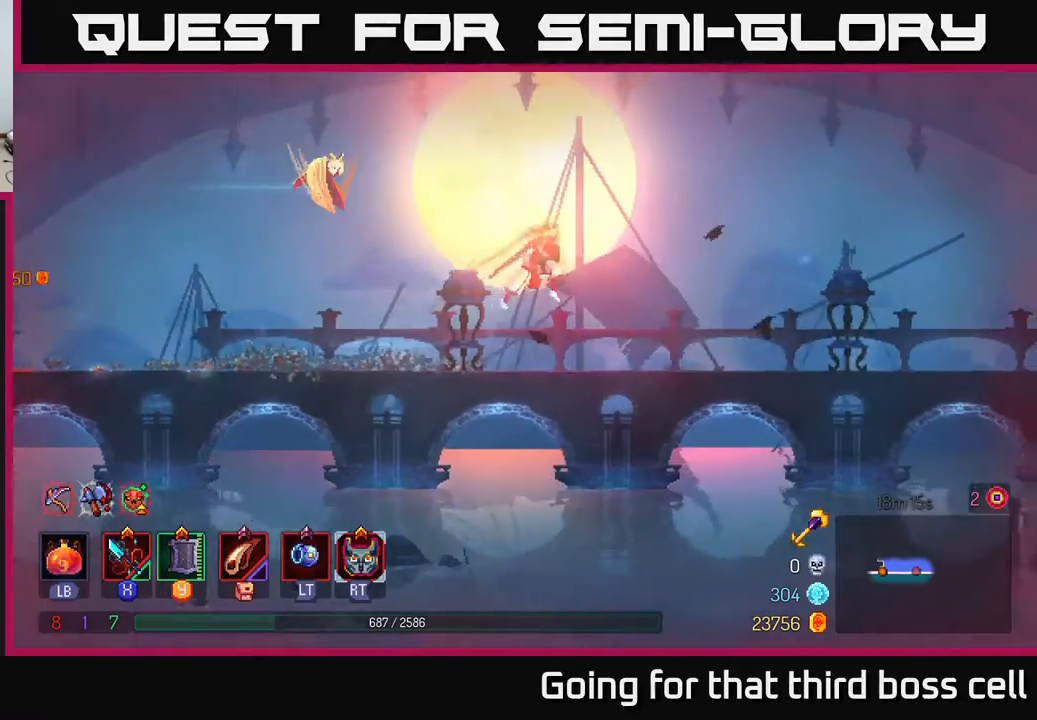
{"buttons": [], "left_stick": "right", "right_stick": "center", "events": [[333, "B", "down"], [500, "B", "up"]]}
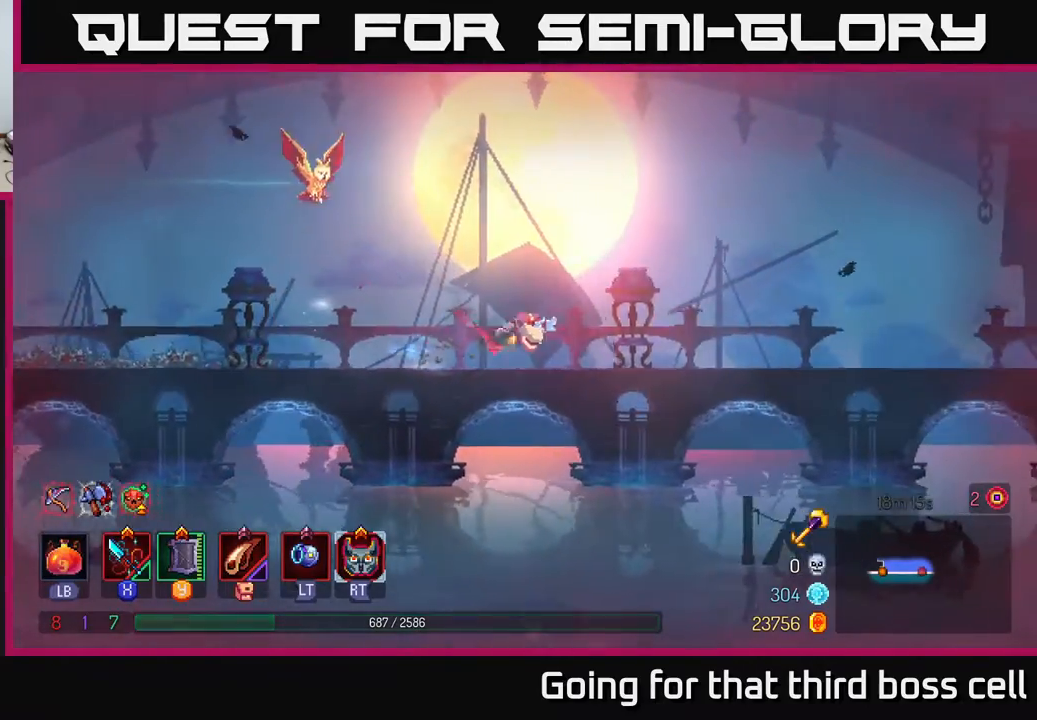
{"buttons": [], "left_stick": "right", "right_stick": "center", "events": []}
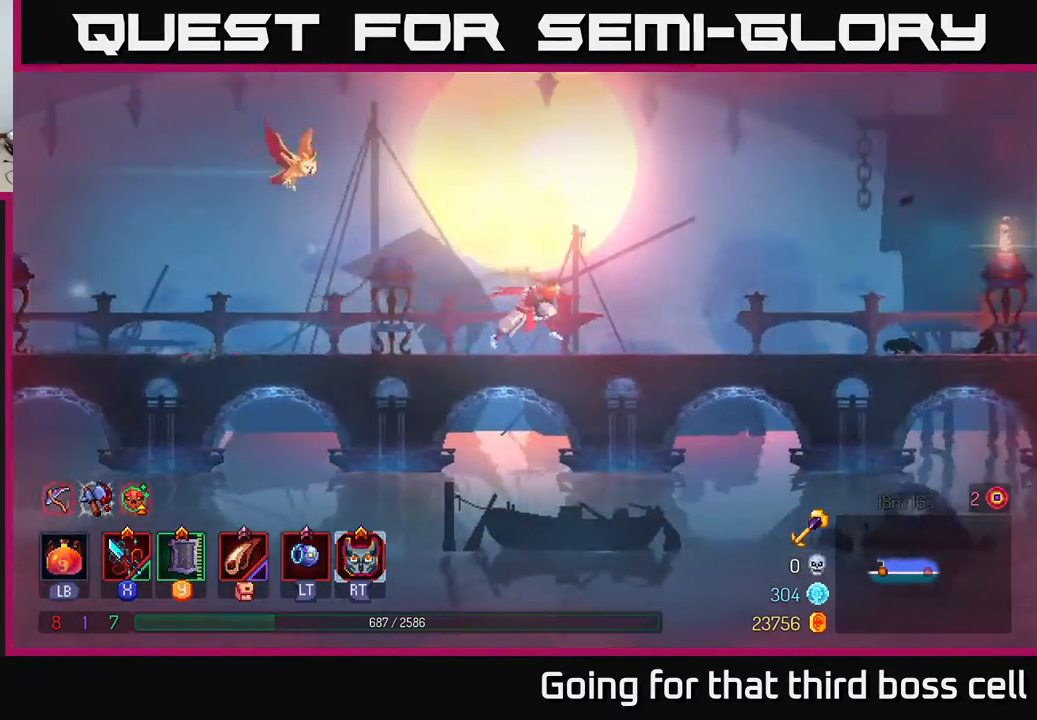
{"buttons": [], "left_stick": "right", "right_stick": "center", "events": []}
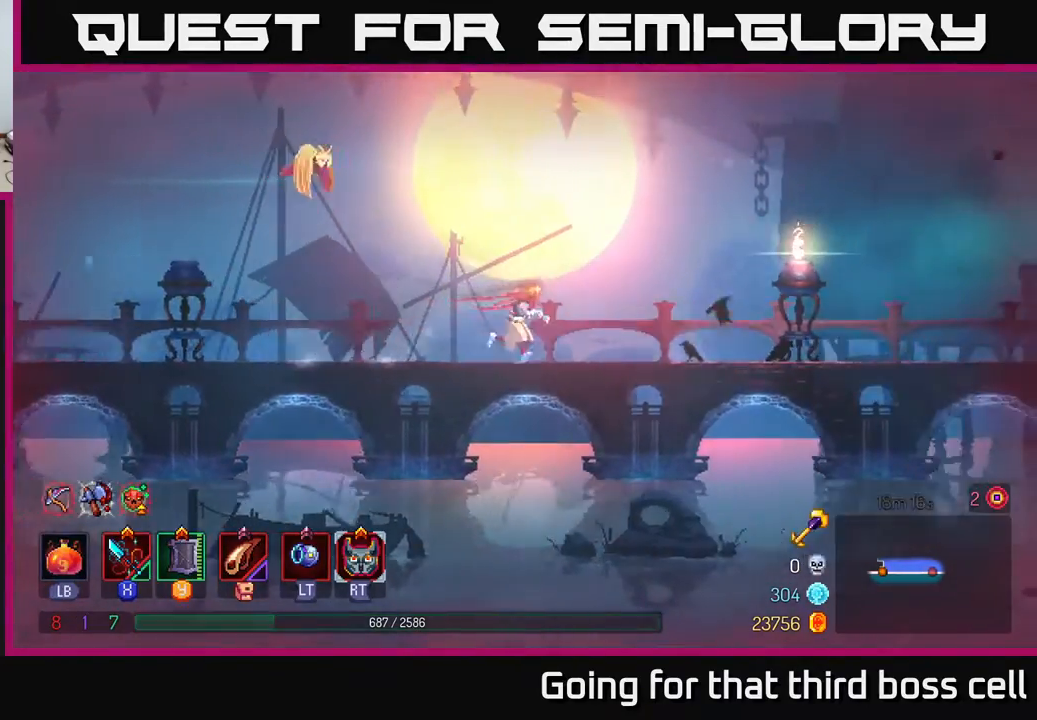
{"buttons": [], "left_stick": "right", "right_stick": "center", "events": []}
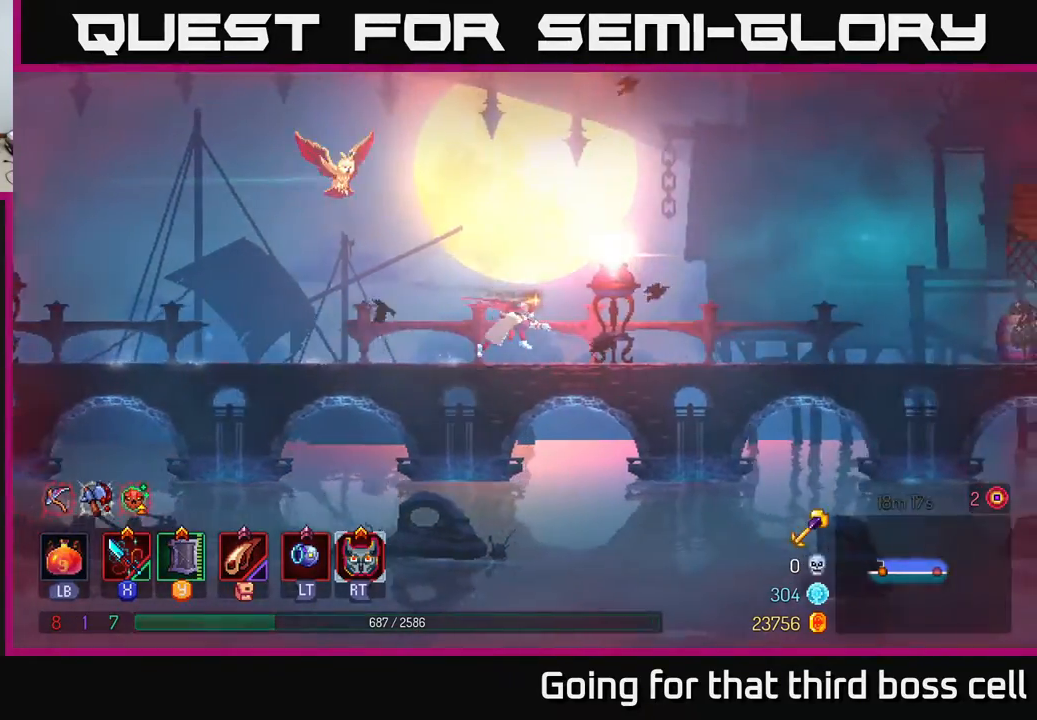
{"buttons": [], "left_stick": "right", "right_stick": "center", "events": [[67, "B", "down"], [150, "B", "up"]]}
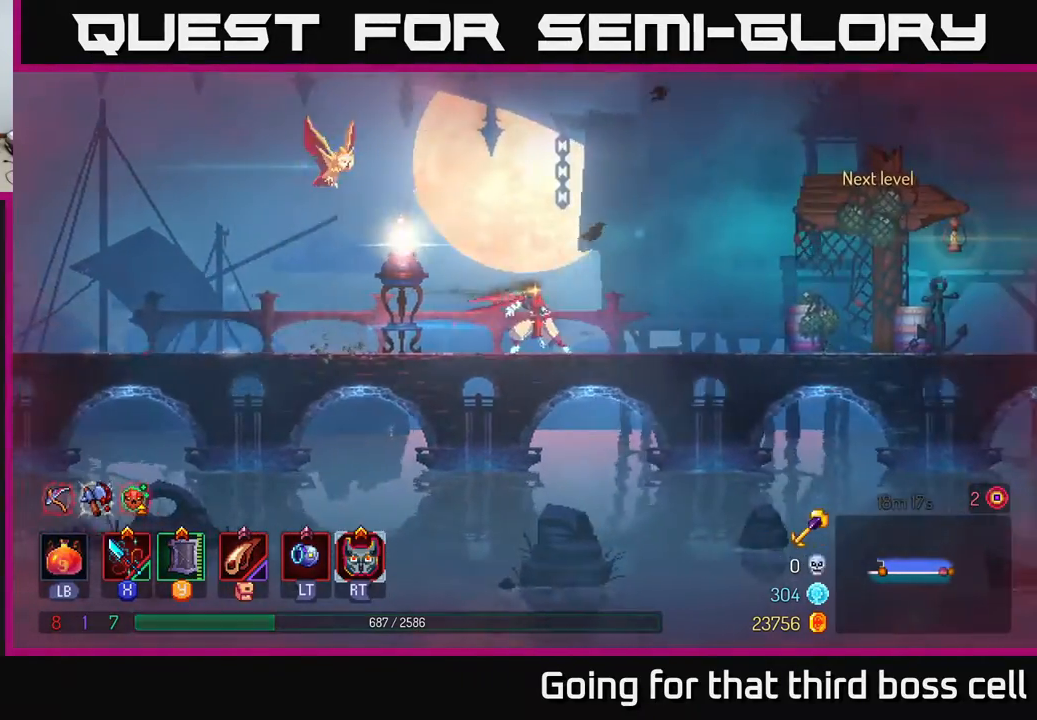
{"buttons": [], "left_stick": "right", "right_stick": "center", "events": []}
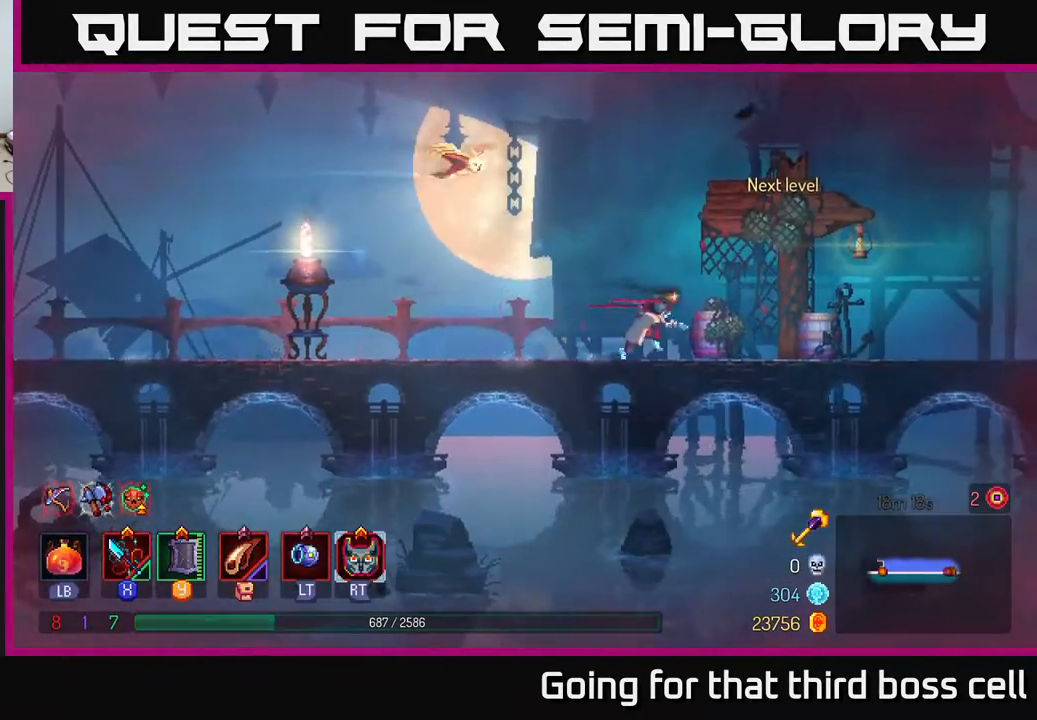
{"buttons": [], "left_stick": "center", "right_stick": "center", "events": [[300, "R1", "down"], [383, "R1", "up"], [400, "left_stick", "center"]]}